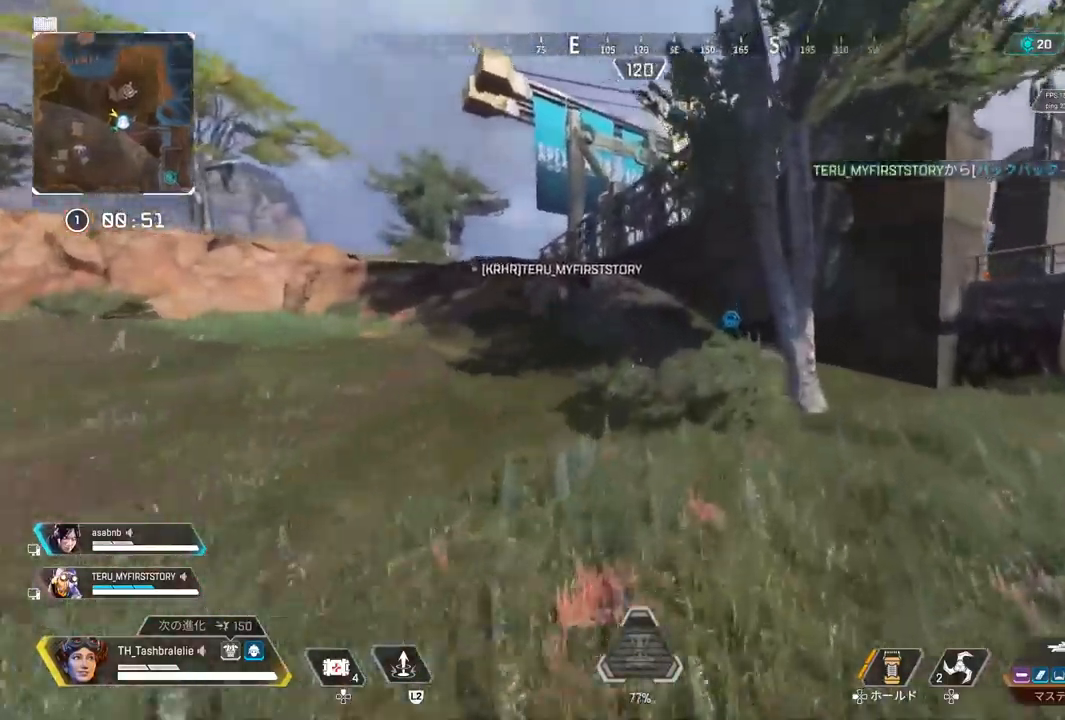
Gameplay with a controller (PlayStation layout); each line is a JSON object with the inputs held at the frame after it. "events" lists button and stick changes between this image and that frame as [ms after this image, input, new state], when the widget could be followed in between.
{"buttons": [], "left_stick": "up", "right_stick": "center", "events": [[33, "R2", "up"], [50, "left_stick", "up"], [167, "right_stick", "left"], [417, "right_stick", "center"]]}
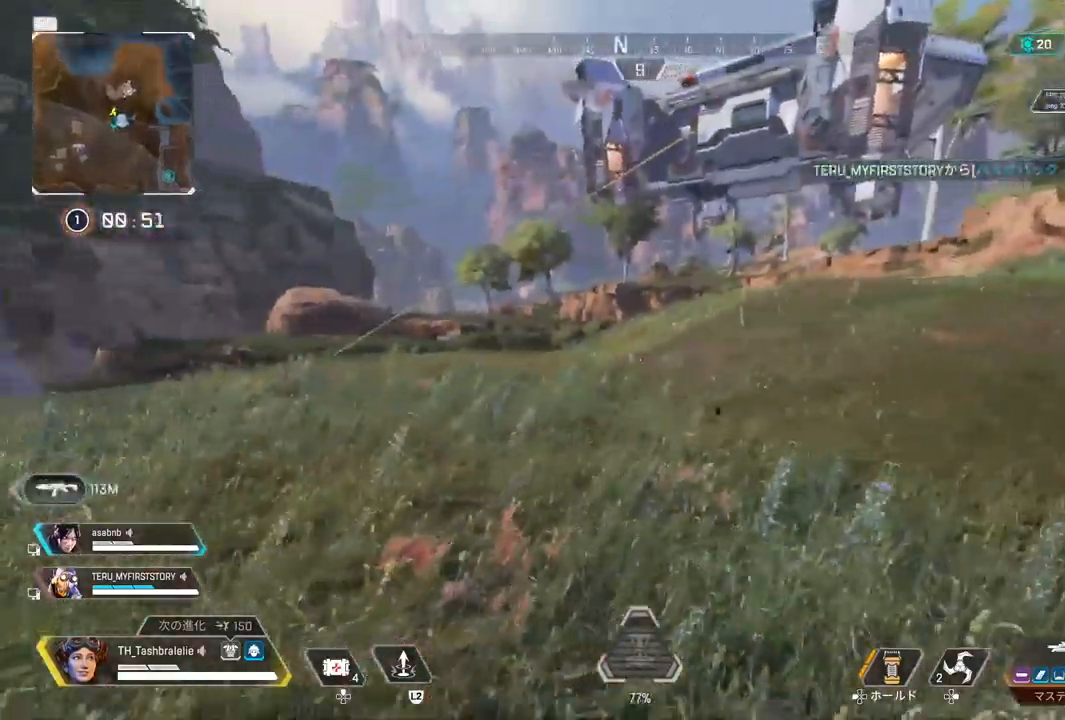
{"buttons": [], "left_stick": "up", "right_stick": "center", "events": []}
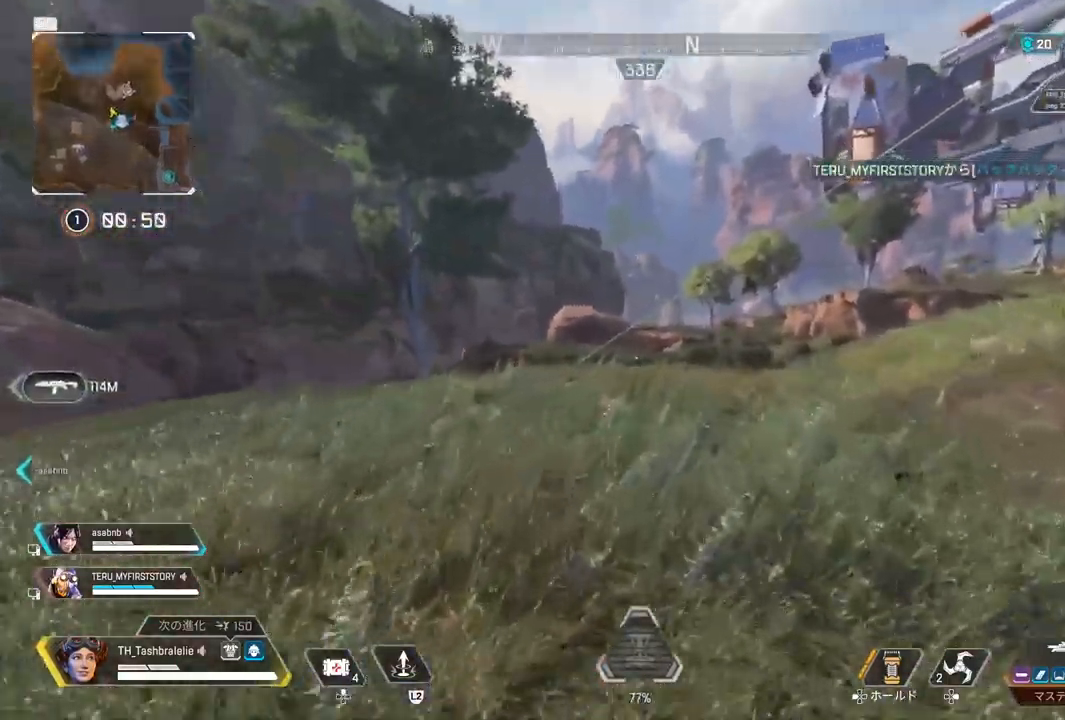
{"buttons": [], "left_stick": "up", "right_stick": "center", "events": []}
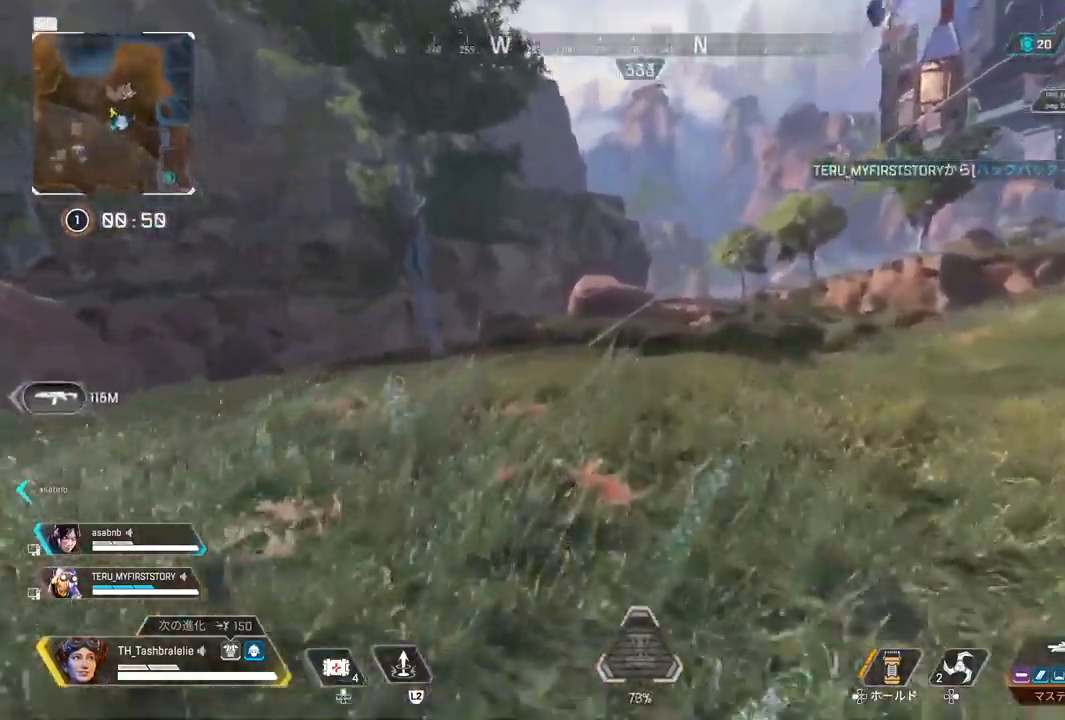
{"buttons": [], "left_stick": "up", "right_stick": "center", "events": []}
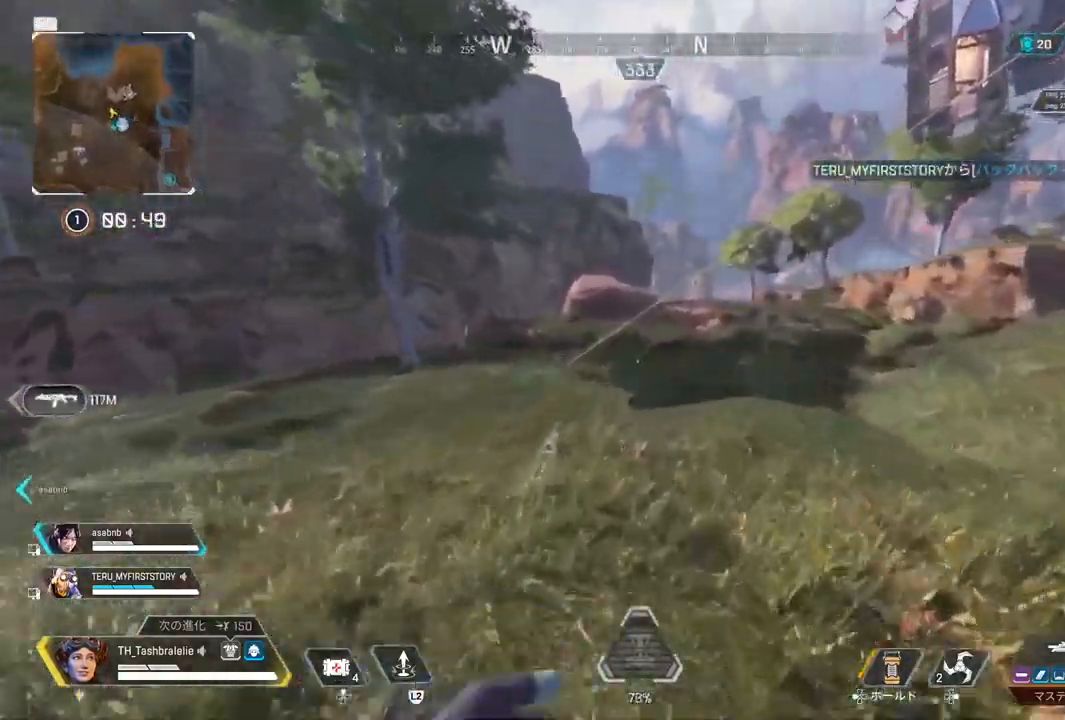
{"buttons": [], "left_stick": "up", "right_stick": "center", "events": [[350, "START", "down"], [433, "START", "up"]]}
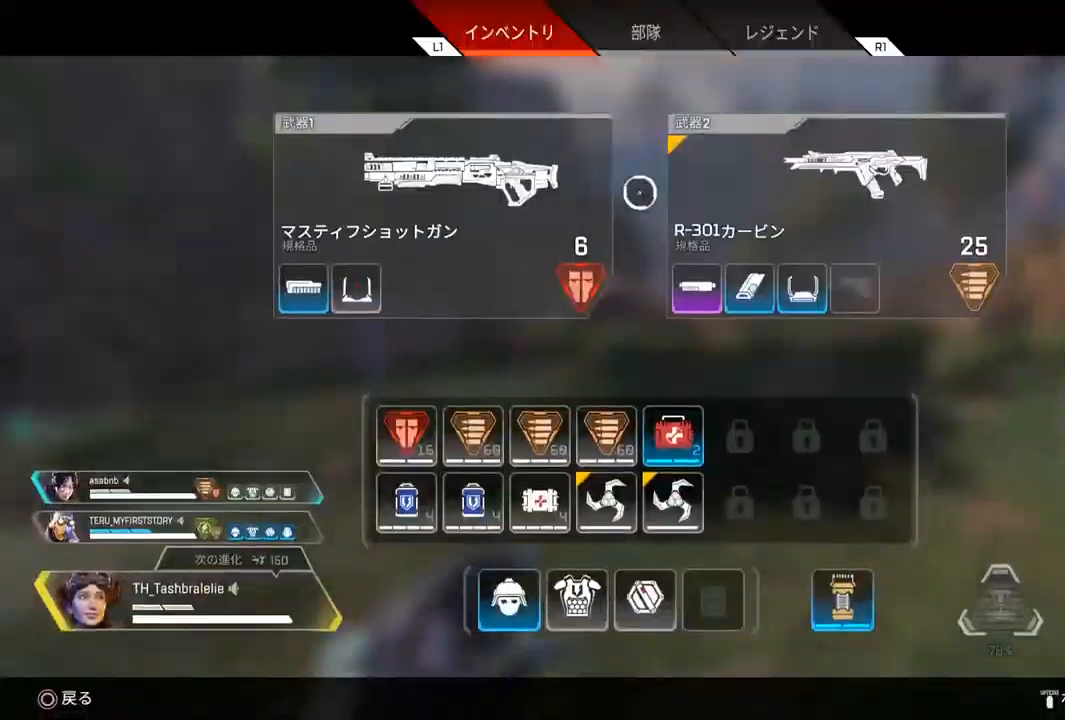
{"buttons": [], "left_stick": "up", "right_stick": "center", "events": [[267, "CIRCLE", "down"], [367, "CIRCLE", "up"]]}
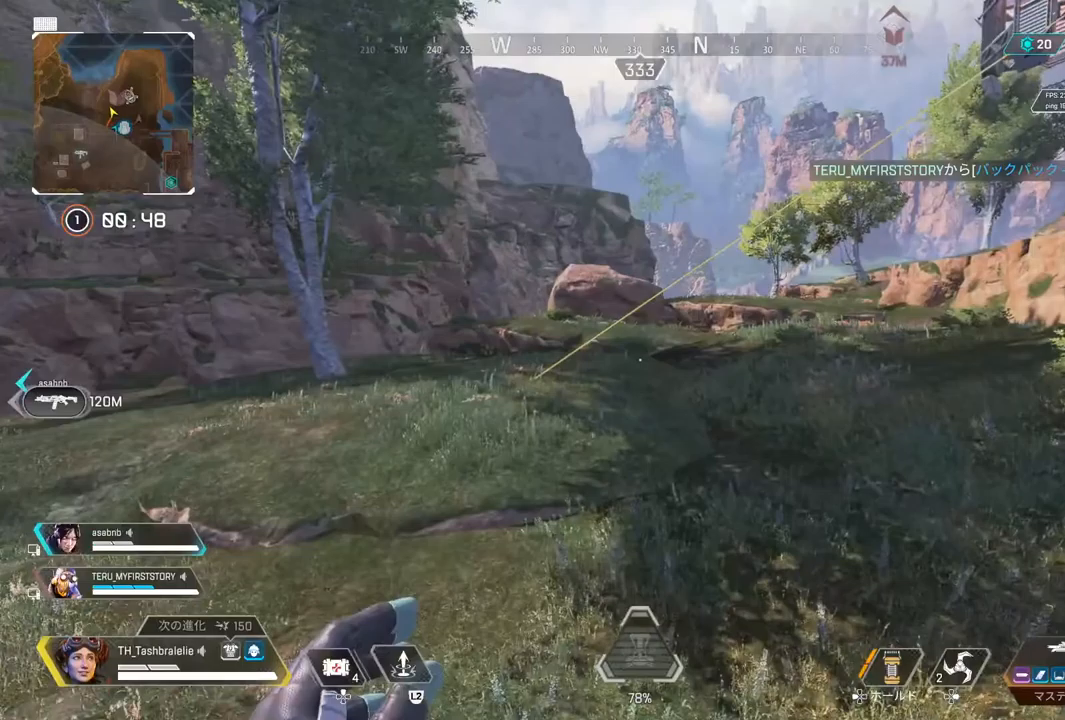
{"buttons": [], "left_stick": "up", "right_stick": "center", "events": []}
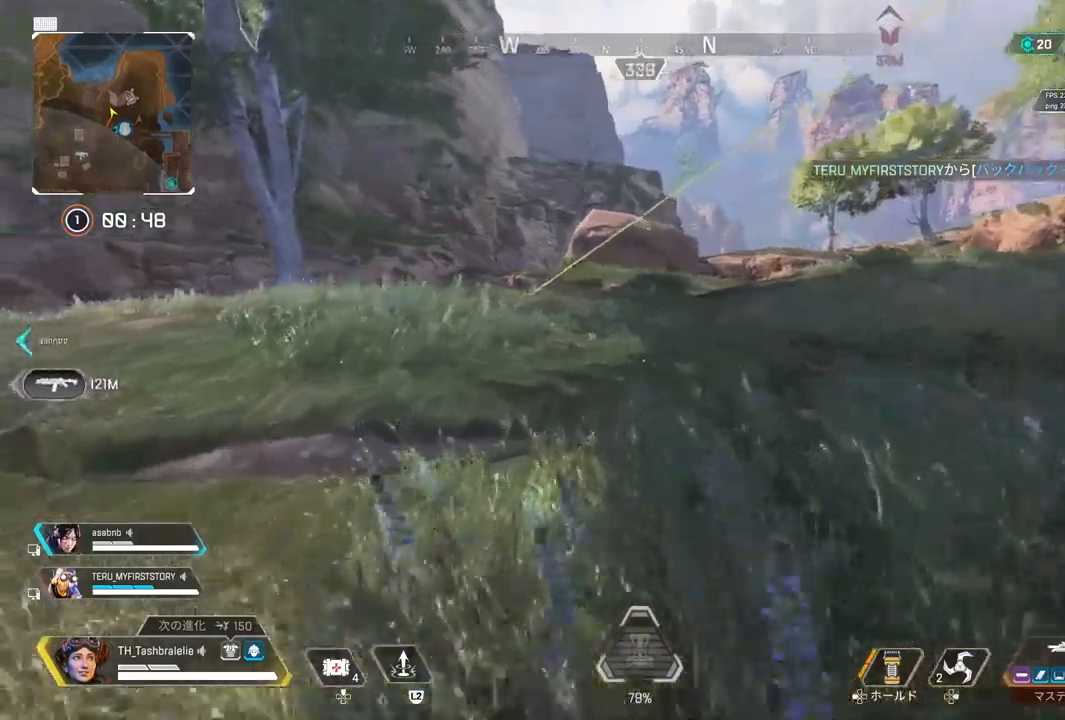
{"buttons": ["R2"], "left_stick": "up", "right_stick": "center", "events": [[483, "R2", "down"]]}
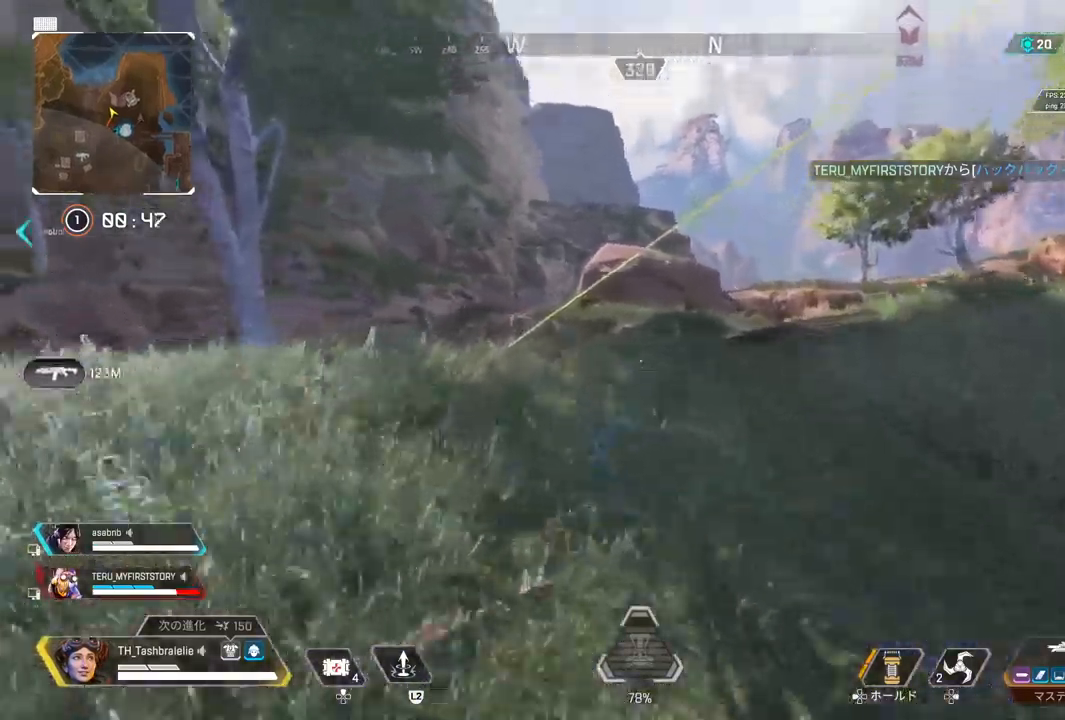
{"buttons": ["SQUARE", "R2"], "left_stick": "up", "right_stick": "center", "events": [[283, "L3", "down"], [367, "L3", "up"], [483, "SQUARE", "down"]]}
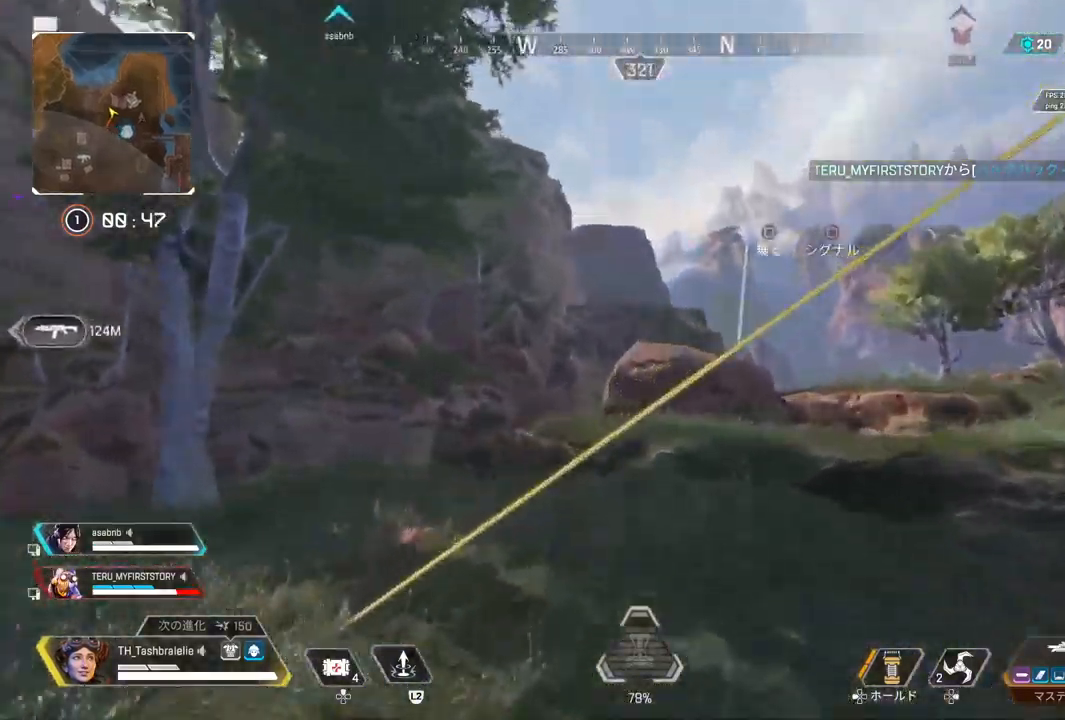
{"buttons": [], "left_stick": "center", "right_stick": "right", "events": [[50, "R2", "up"], [150, "left_stick", "center"], [183, "right_stick", "right"], [217, "SQUARE", "up"]]}
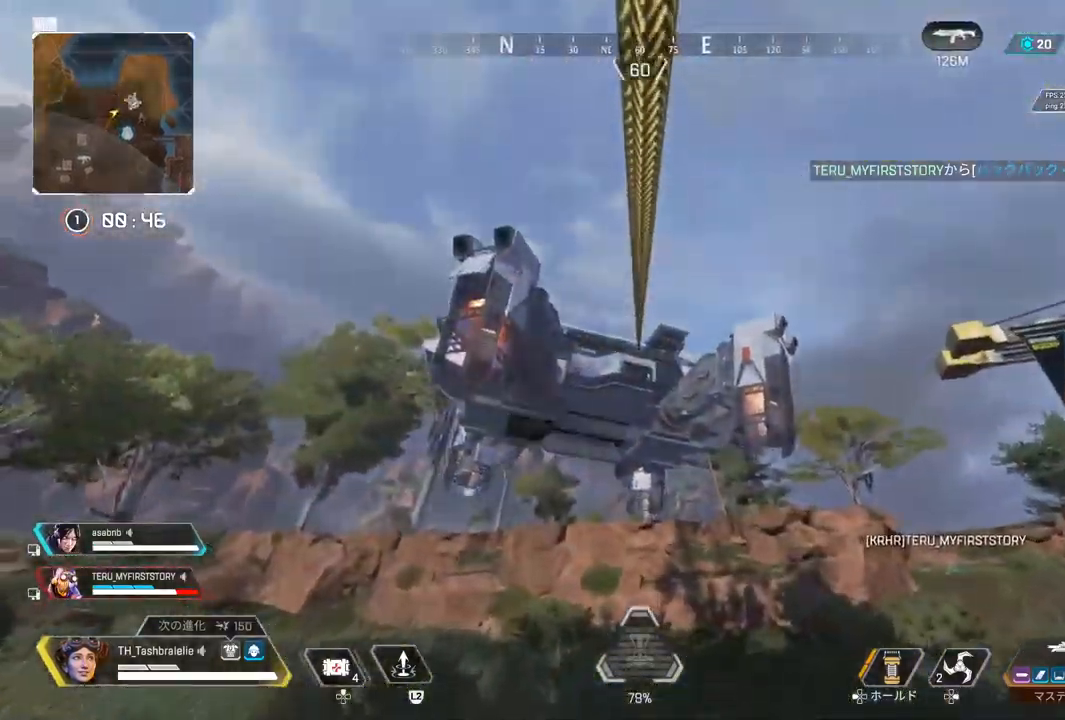
{"buttons": [], "left_stick": "center", "right_stick": "center", "events": [[17, "right_stick", "center"]]}
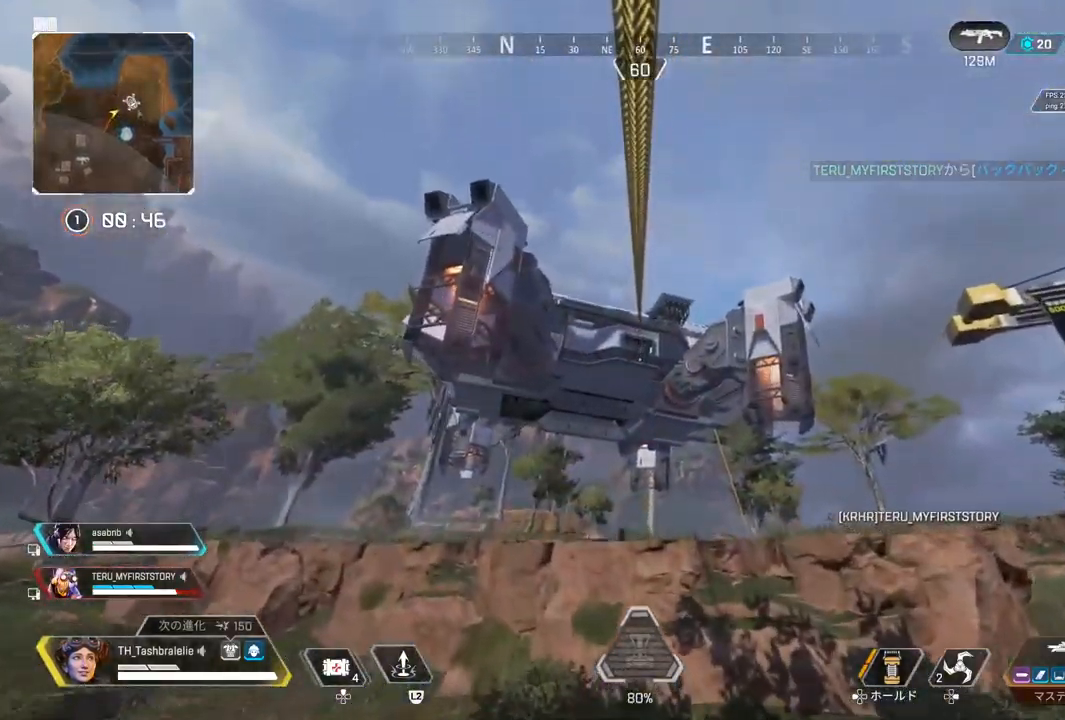
{"buttons": [], "left_stick": "up", "right_stick": "center", "events": [[317, "right_stick", "right"], [417, "left_stick", "up"], [483, "right_stick", "center"]]}
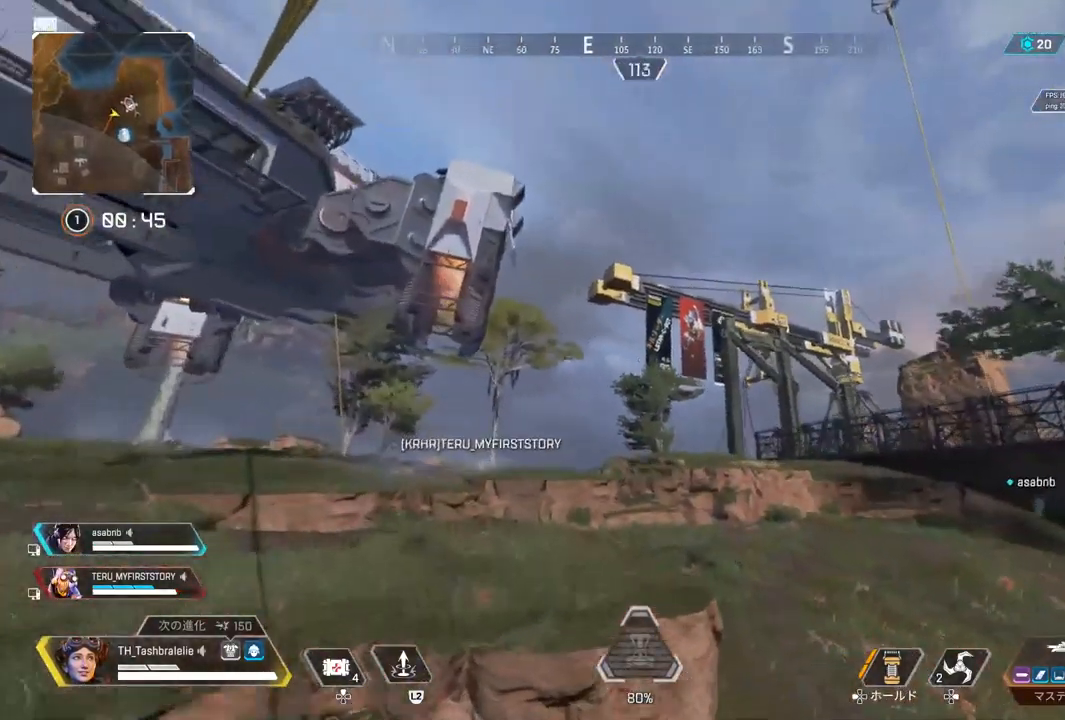
{"buttons": [], "left_stick": "up", "right_stick": "left", "events": [[333, "right_stick", "left"]]}
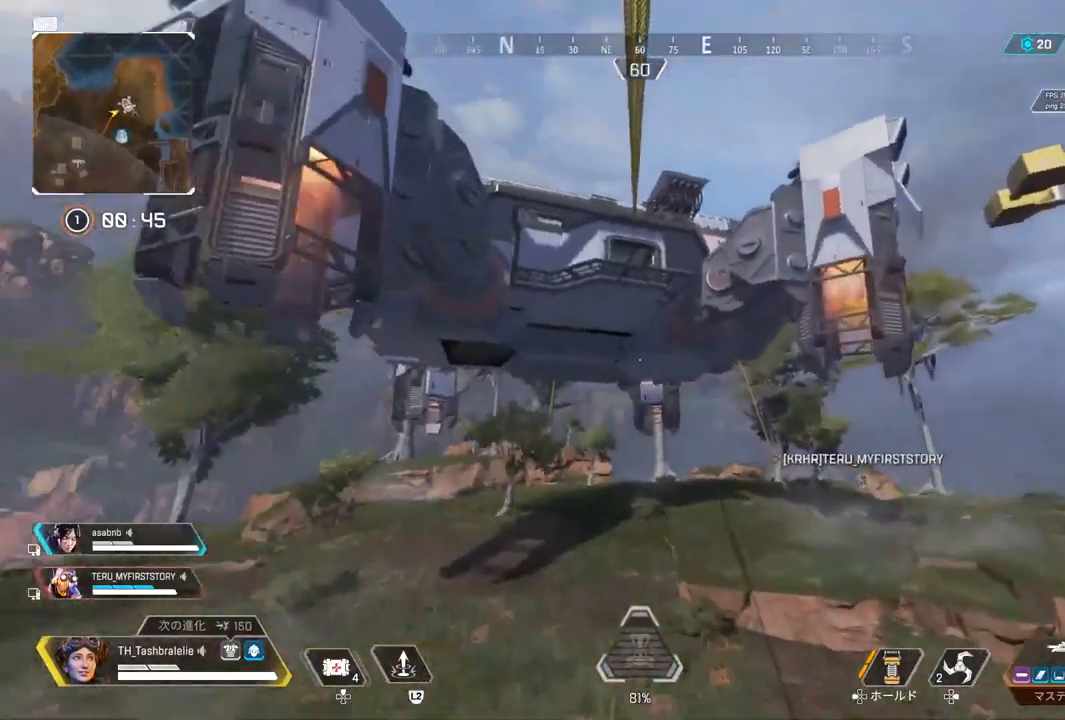
{"buttons": [], "left_stick": "up", "right_stick": "center", "events": [[33, "right_stick", "center"], [117, "left_stick", "center"], [317, "left_stick", "up"]]}
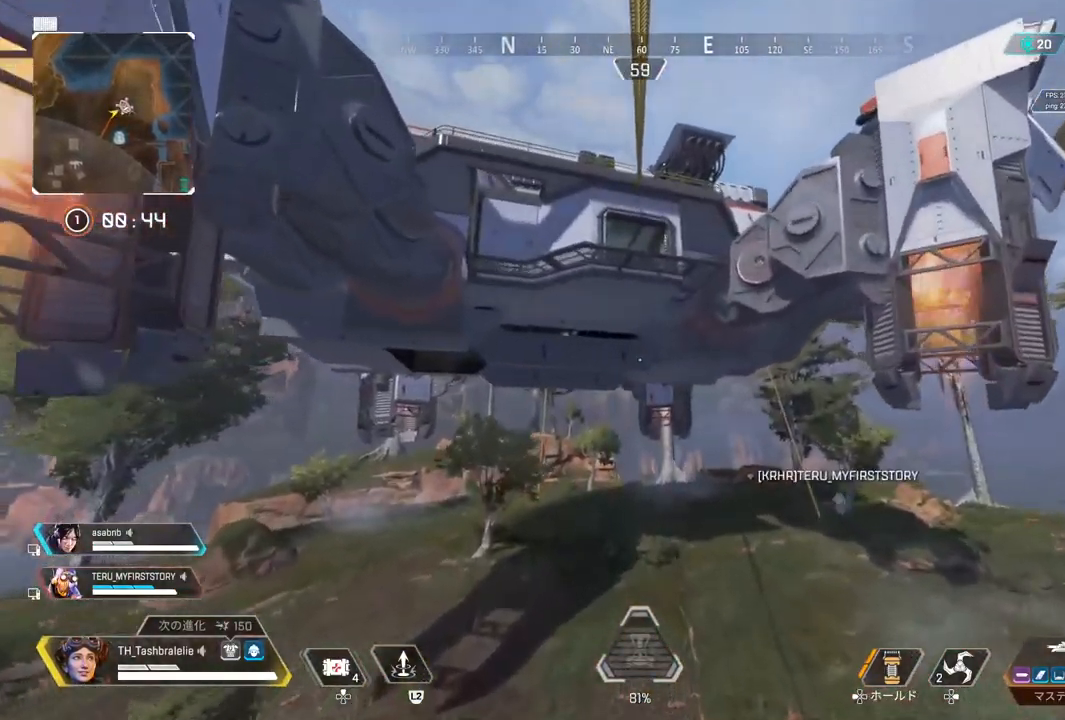
{"buttons": [], "left_stick": "up", "right_stick": "center", "events": []}
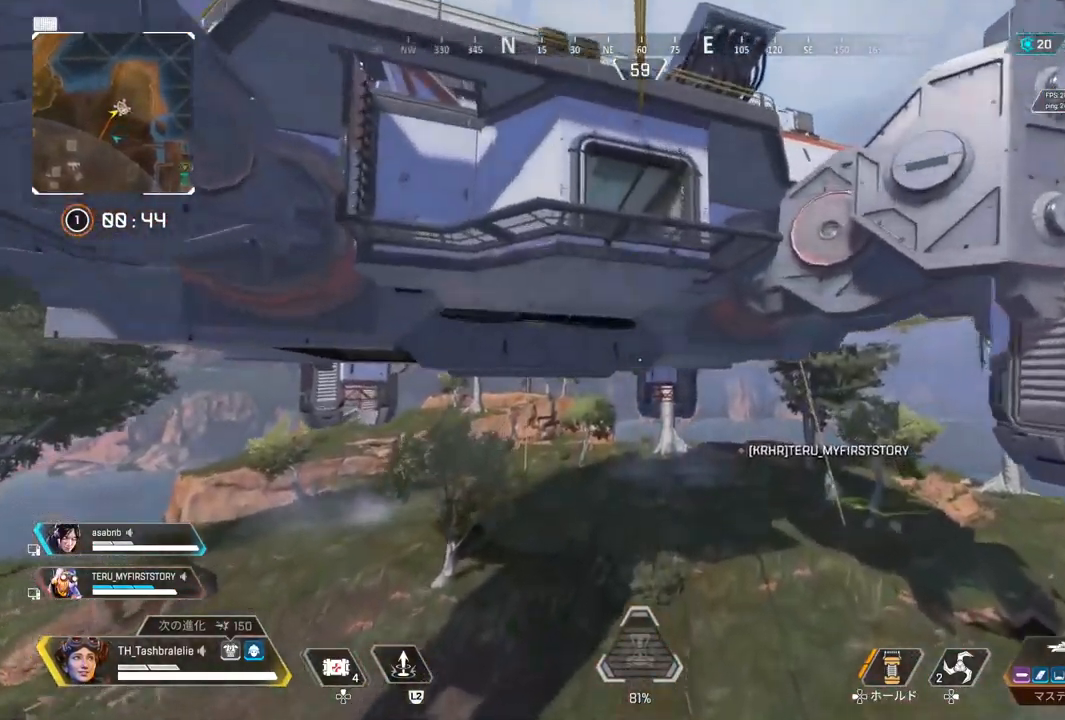
{"buttons": [], "left_stick": "up", "right_stick": "center", "events": []}
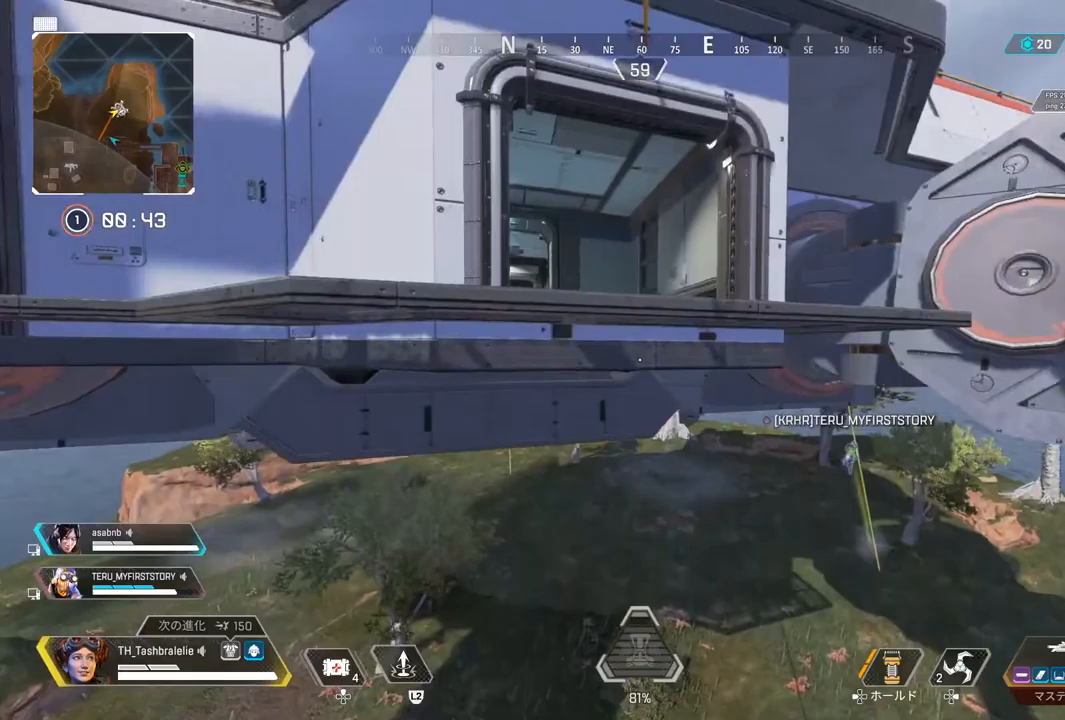
{"buttons": [], "left_stick": "center", "right_stick": "center", "events": [[50, "L3", "down"], [133, "L3", "up"], [133, "left_stick", "left"], [467, "left_stick", "center"]]}
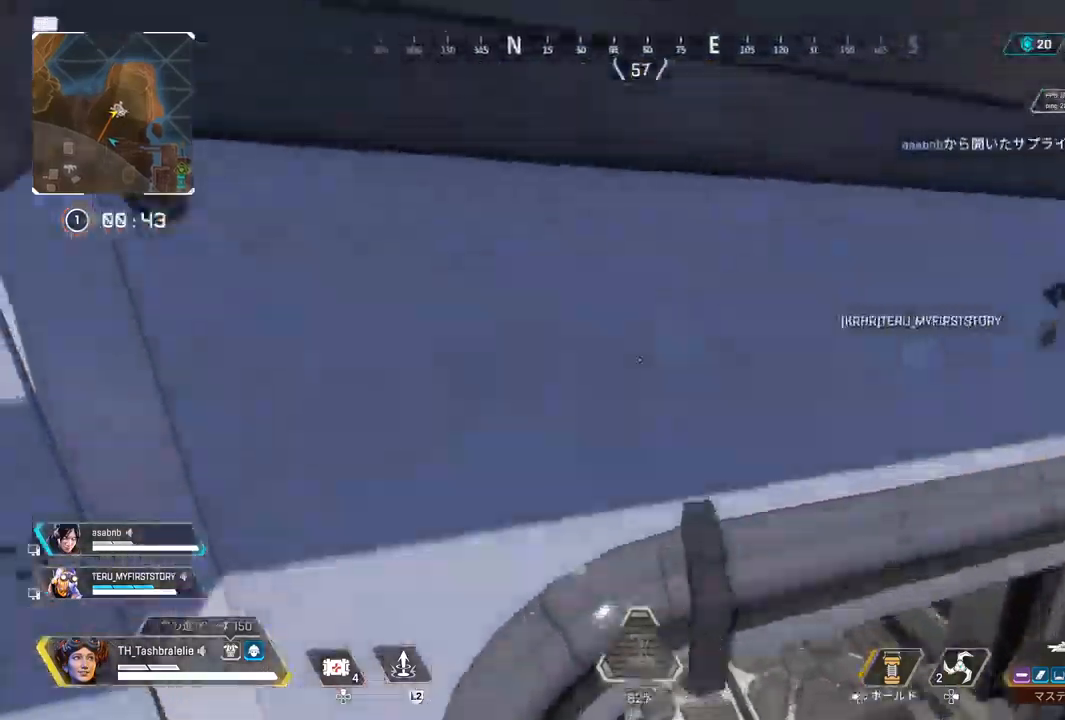
{"buttons": [], "left_stick": "up-right", "right_stick": "center", "events": [[50, "left_stick", "up"], [467, "left_stick", "up-right"]]}
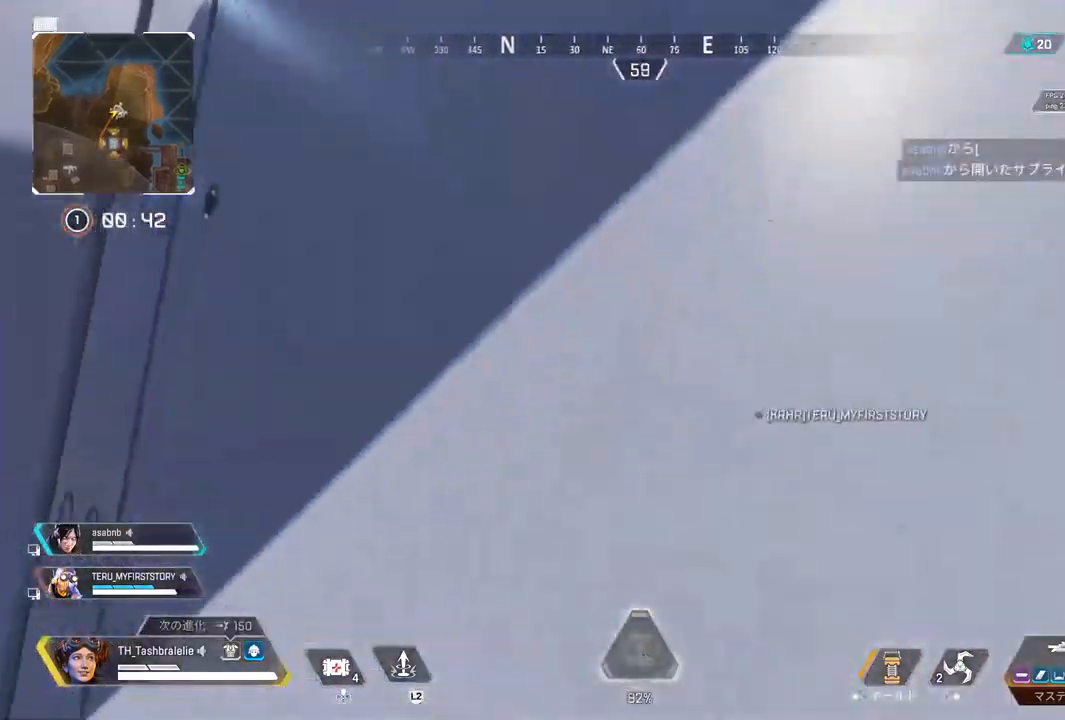
{"buttons": [], "left_stick": "right", "right_stick": "center", "events": [[33, "left_stick", "right"]]}
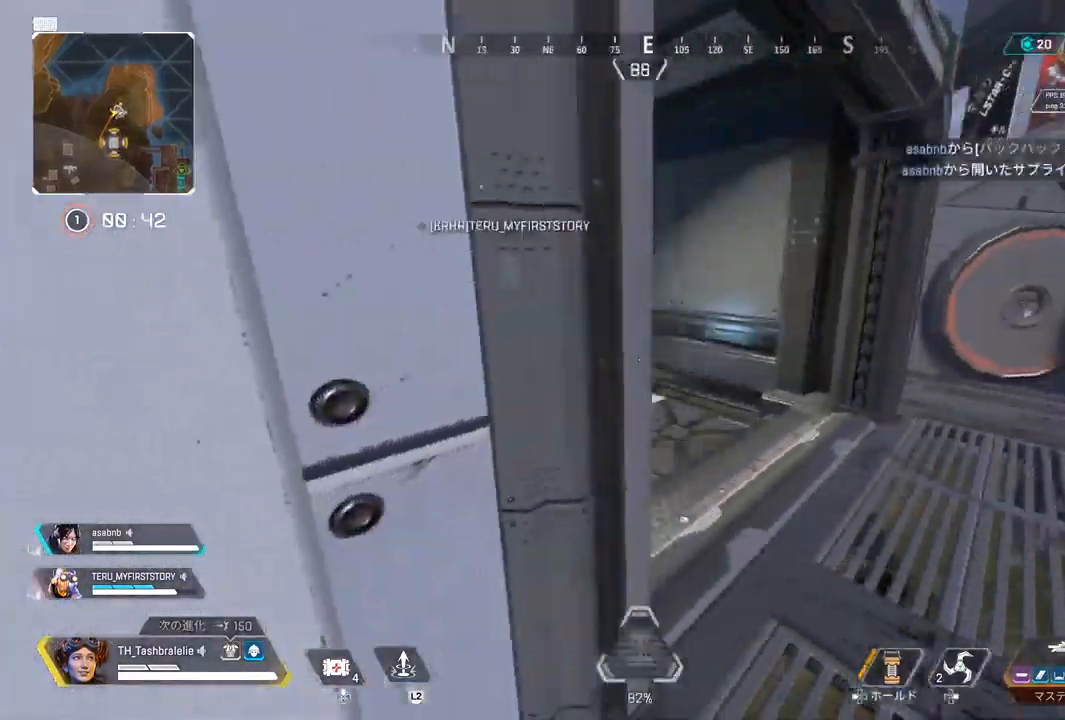
{"buttons": [], "left_stick": "up", "right_stick": "center", "events": [[100, "left_stick", "up"], [200, "right_stick", "left"], [367, "right_stick", "center"]]}
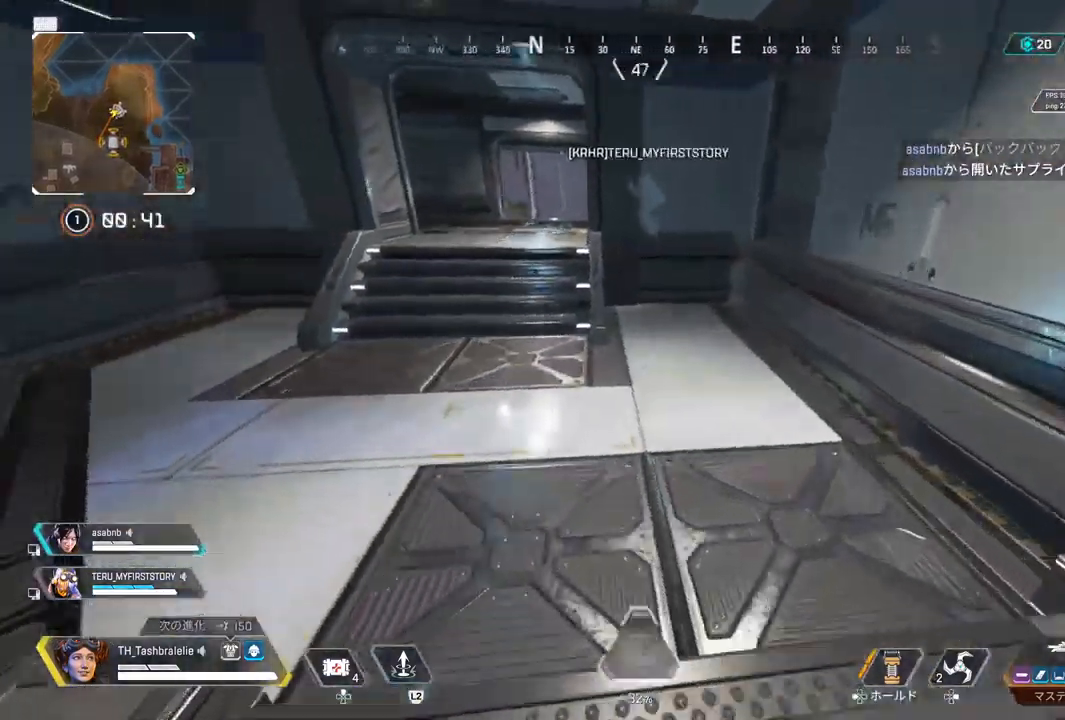
{"buttons": ["R2"], "left_stick": "up", "right_stick": "center", "events": [[317, "R2", "down"]]}
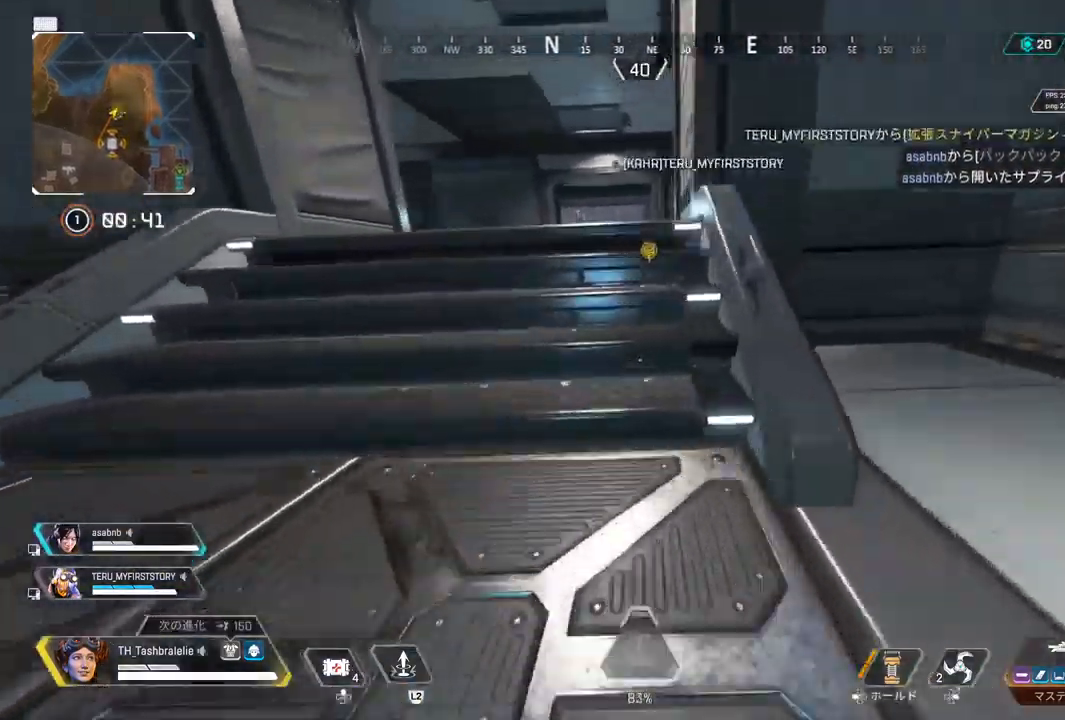
{"buttons": [], "left_stick": "up", "right_stick": "center", "events": [[33, "L3", "down"], [133, "L3", "up"], [250, "R2", "up"]]}
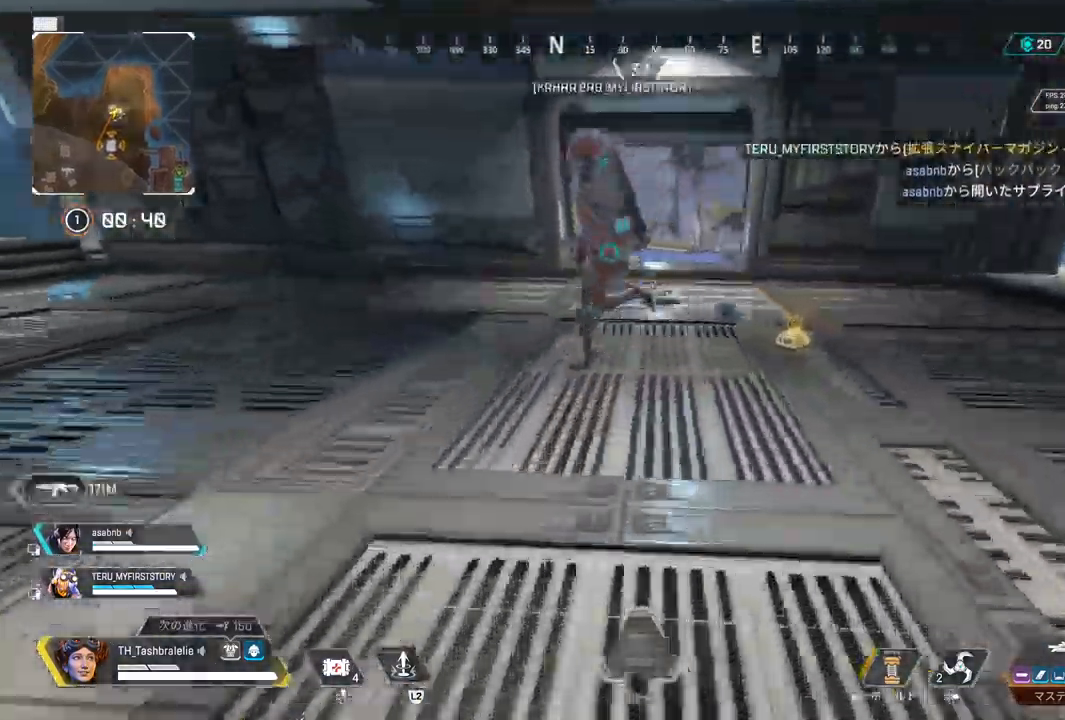
{"buttons": [], "left_stick": "up", "right_stick": "center", "events": [[100, "right_stick", "left"], [450, "right_stick", "center"]]}
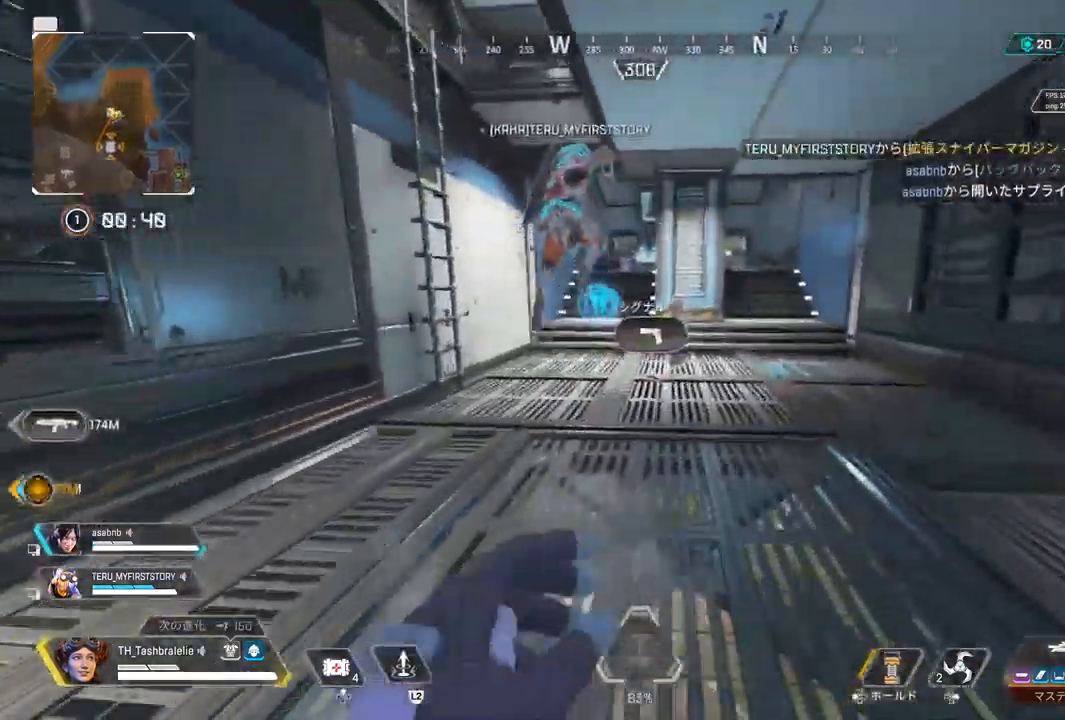
{"buttons": [], "left_stick": "up", "right_stick": "center", "events": []}
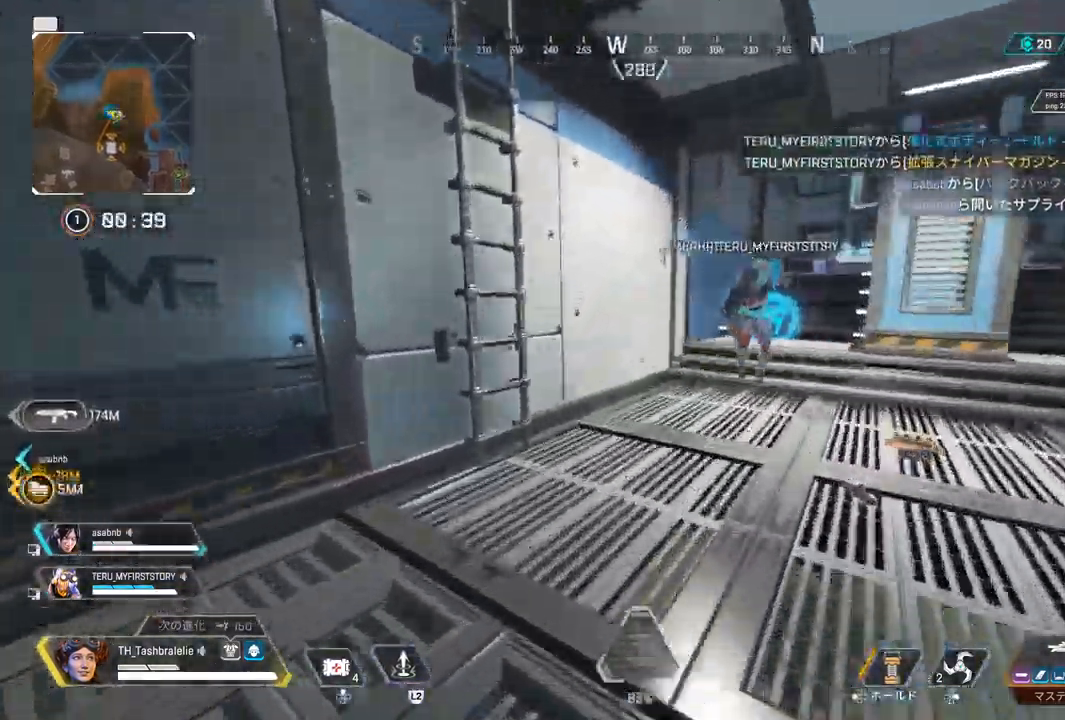
{"buttons": [], "left_stick": "up", "right_stick": "center", "events": [[250, "right_stick", "right"], [317, "right_stick", "center"]]}
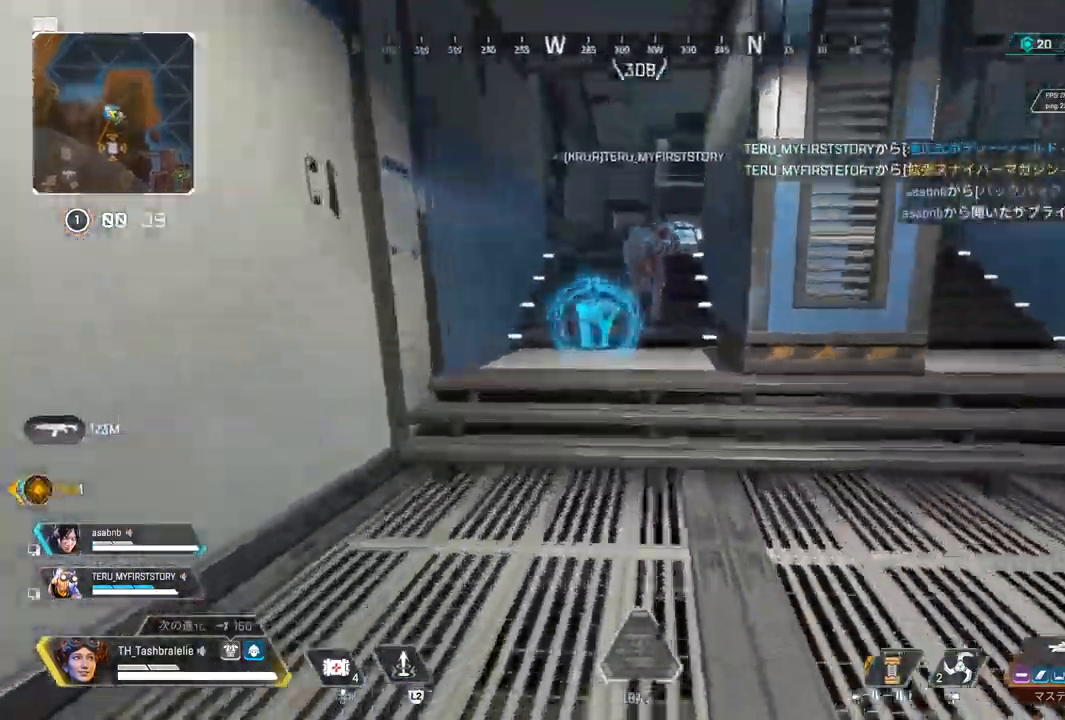
{"buttons": [], "left_stick": "up", "right_stick": "right", "events": [[300, "SQUARE", "down"], [383, "SQUARE", "up"], [450, "right_stick", "right"]]}
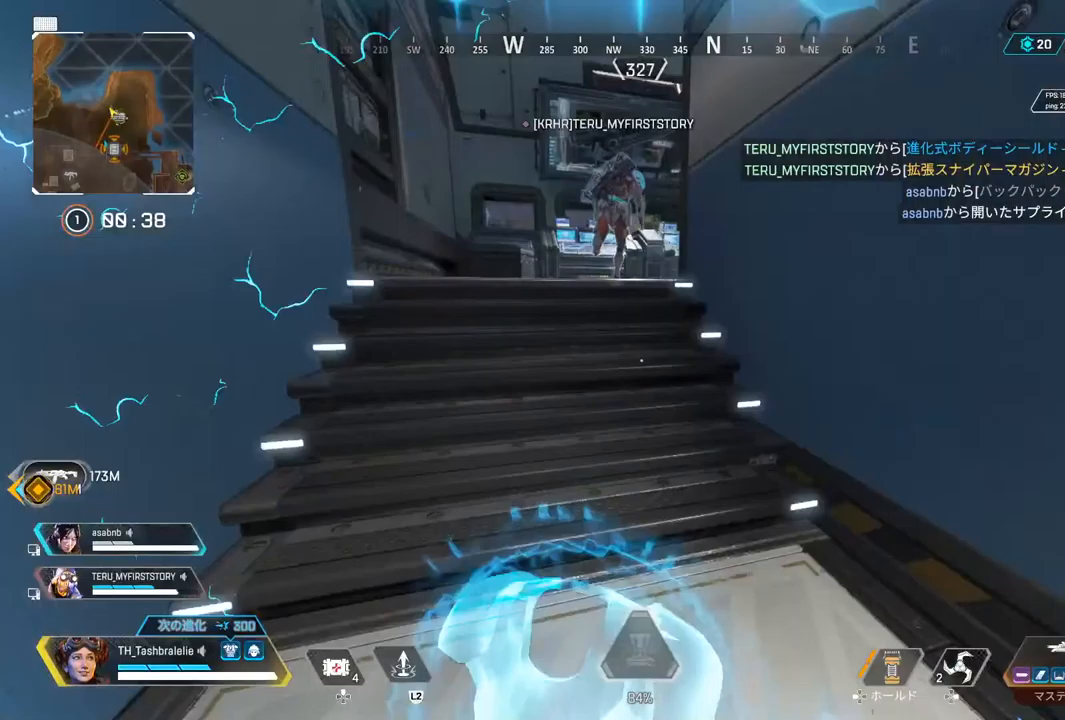
{"buttons": [], "left_stick": "up-right", "right_stick": "right", "events": [[283, "L3", "down"], [383, "L3", "up"], [383, "left_stick", "up-right"]]}
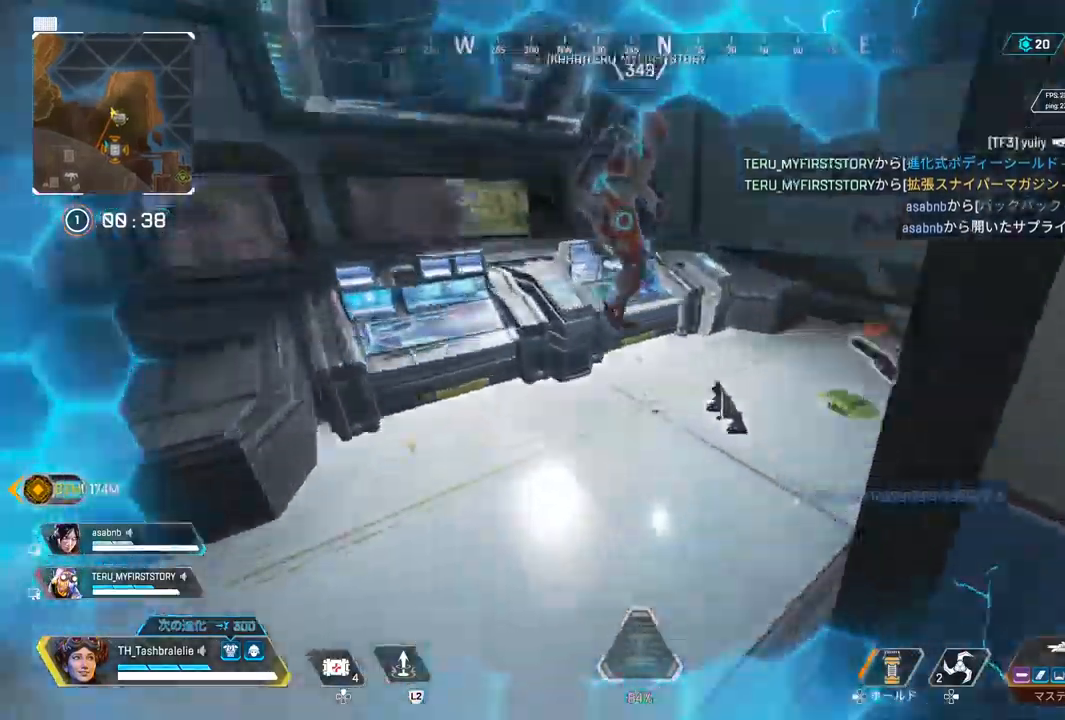
{"buttons": [], "left_stick": "up", "right_stick": "right", "events": [[417, "left_stick", "up"]]}
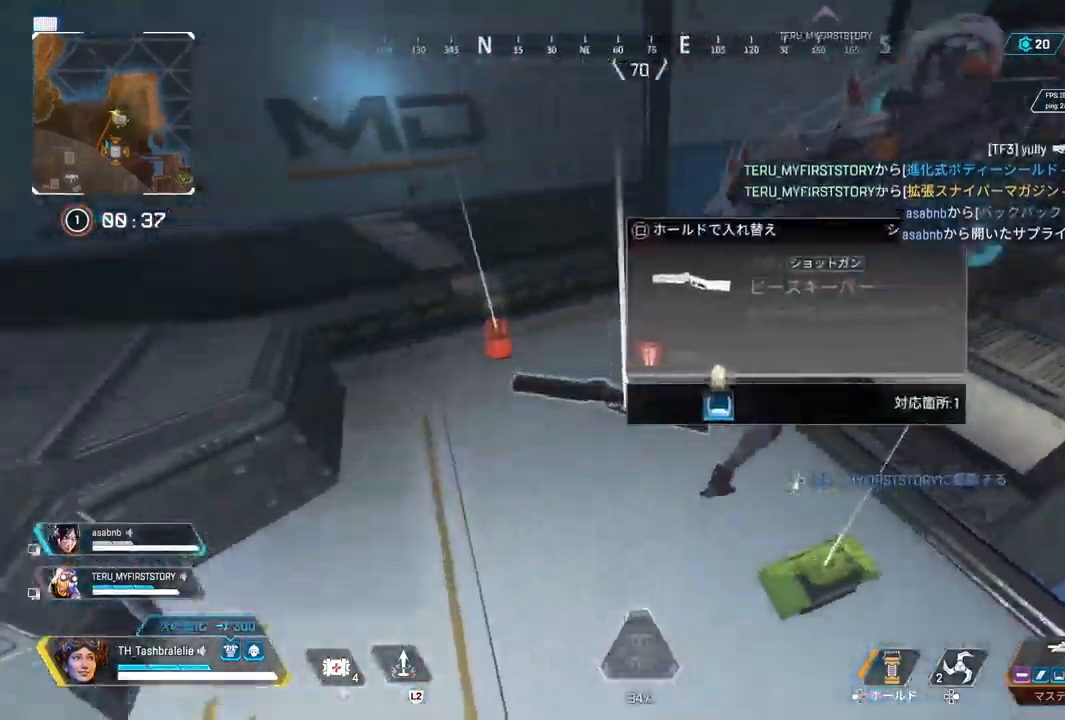
{"buttons": [], "left_stick": "up", "right_stick": "right", "events": []}